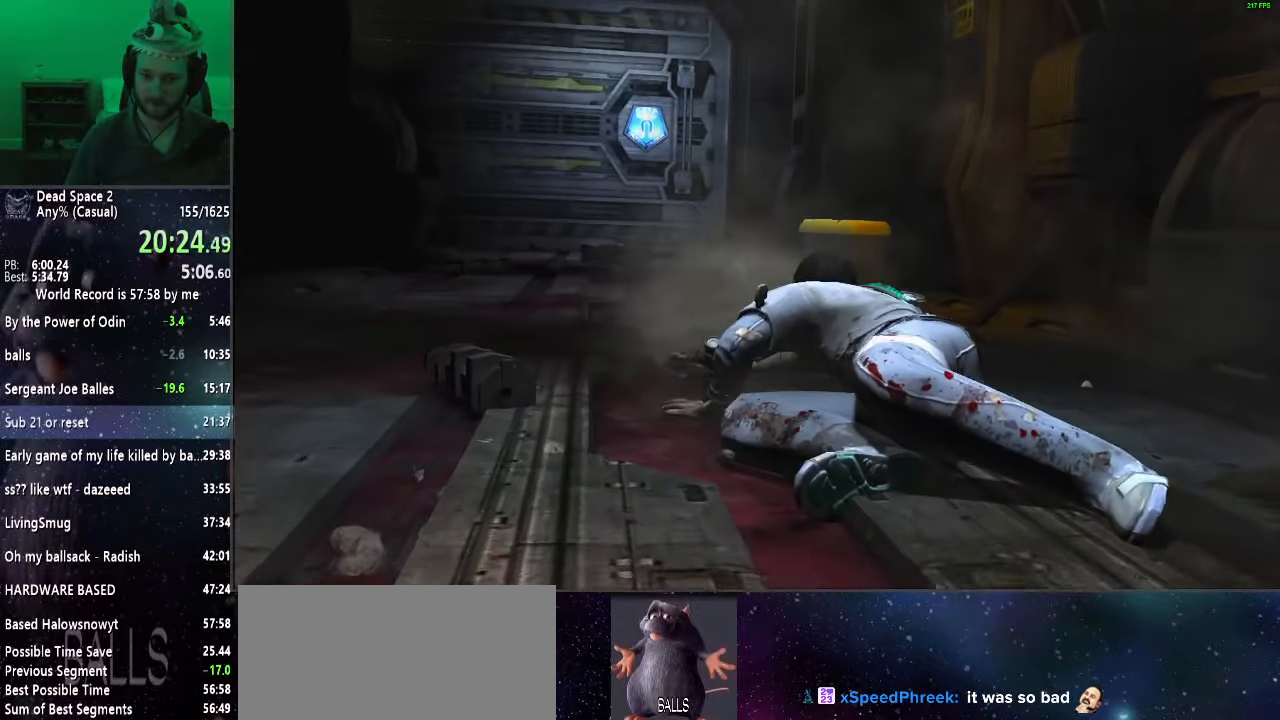
Gameplay with keyboard and mouse; each line is a JSON object with the keys and mouse buttons held at the frame after it. "events" lists presses ("down") and releases ("up") of "a", "alt", "c", "ctrl", "d", "e", "f", "q", "r", "s", "shift", "space", "tab", "v", "w", "x", "z", "mouse_left", "mouse_middle", "mouse_right", "mouse_wheel_up" and "mouse_wheel_down" between this image and that frame as [ms after this image, input, new state], when the widget could be followed in between. "mouse_left", "mouse_middle", "mouse_right", "mouse_wheel_up", "mouse_wheel_down" = the "left", "middle", "right", "wheel_up", "wheel_down" buttons of the "mouse" list. No other keys are recorded. Mouse movement is not recorded.
{"keys": ["shift", "w"], "mouse": [], "events": [[183, "shift", "down"], [183, "w", "down"]]}
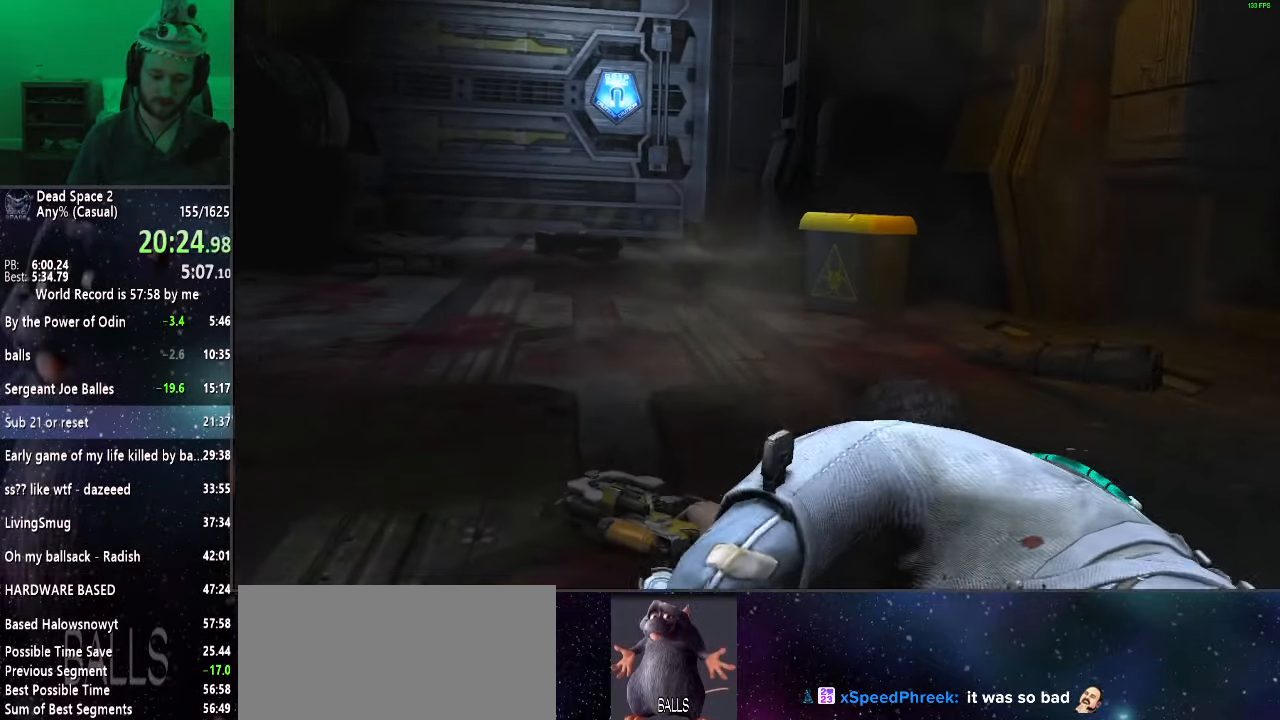
{"keys": ["shift", "w"], "mouse": [], "events": []}
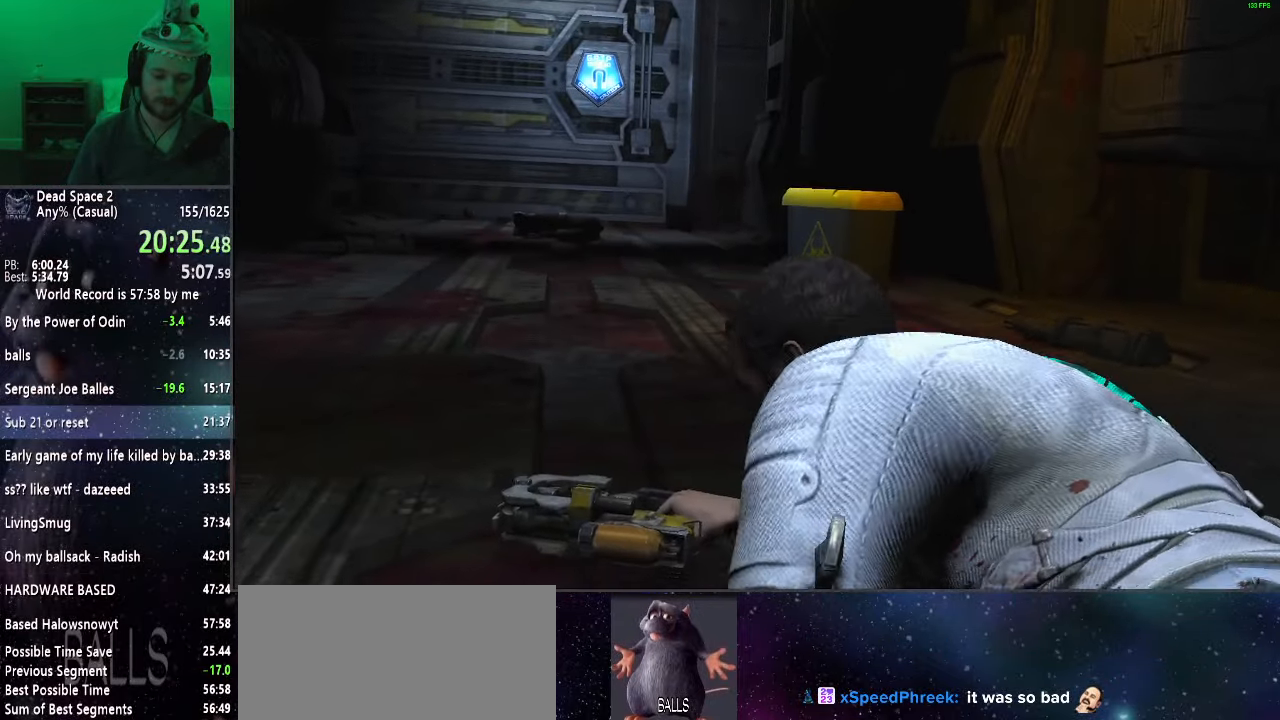
{"keys": ["shift", "w"], "mouse": [], "events": []}
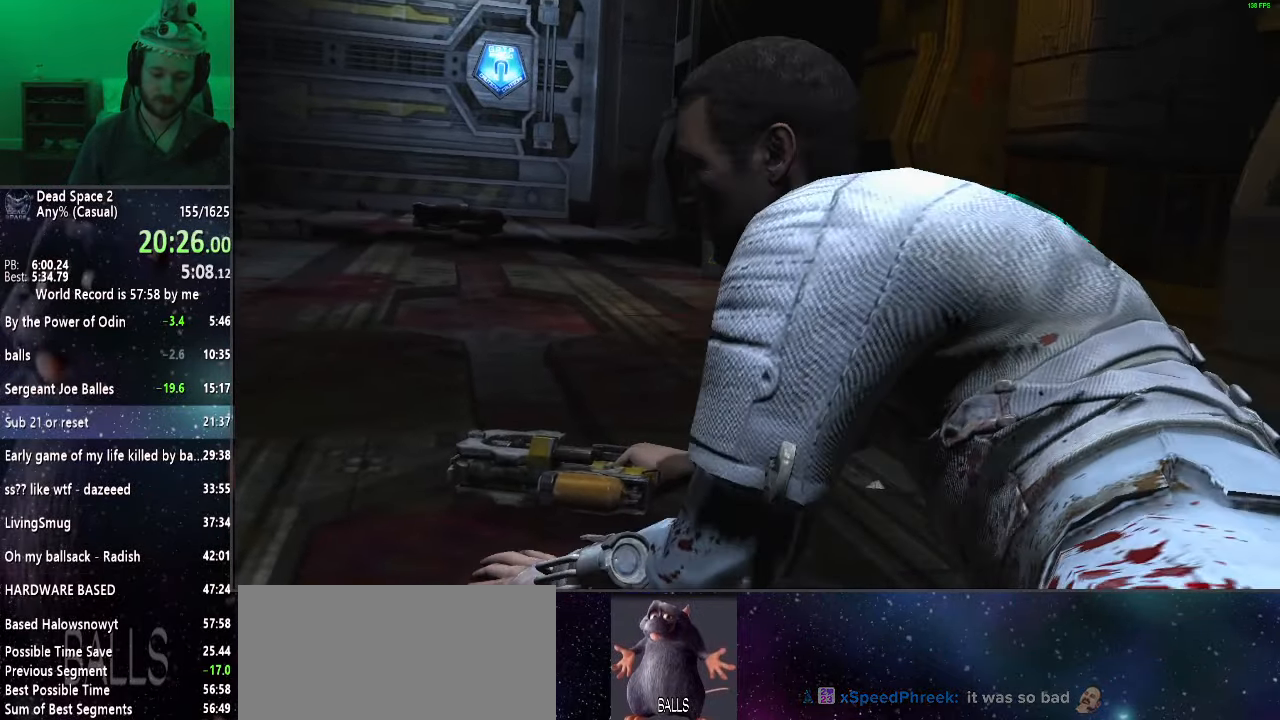
{"keys": ["shift", "w"], "mouse": [], "events": []}
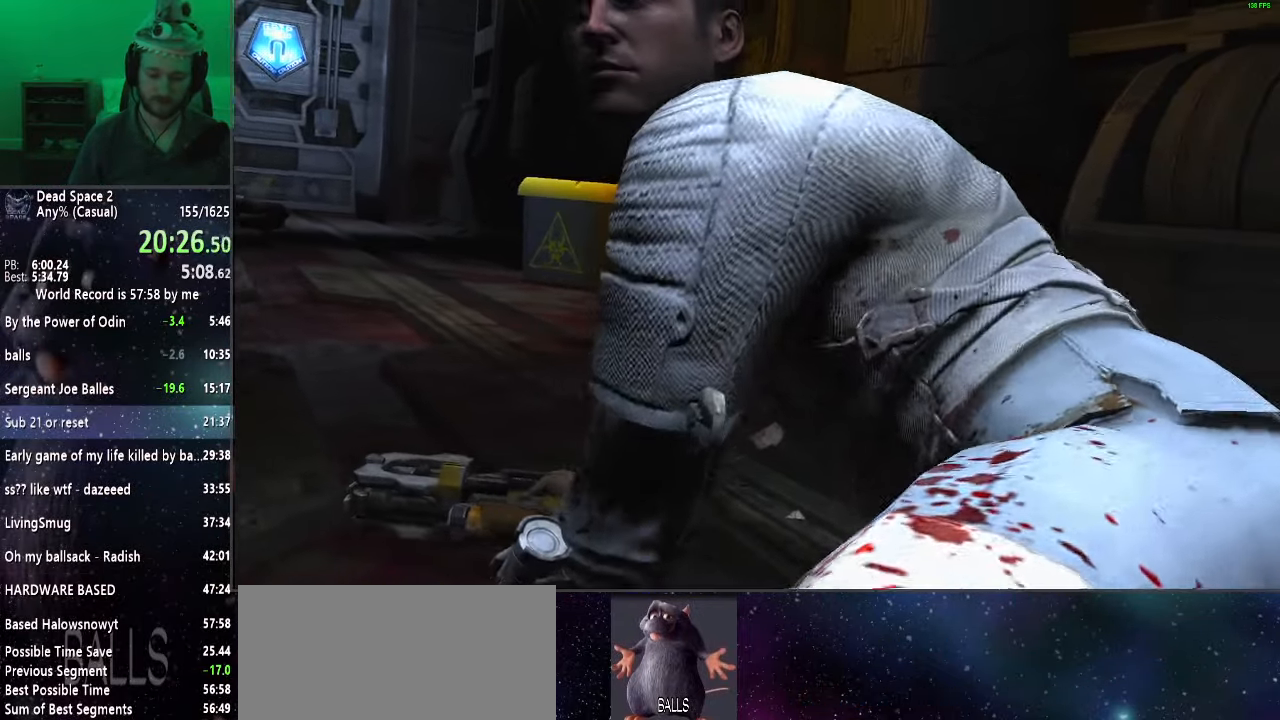
{"keys": ["shift", "w"], "mouse": [], "events": []}
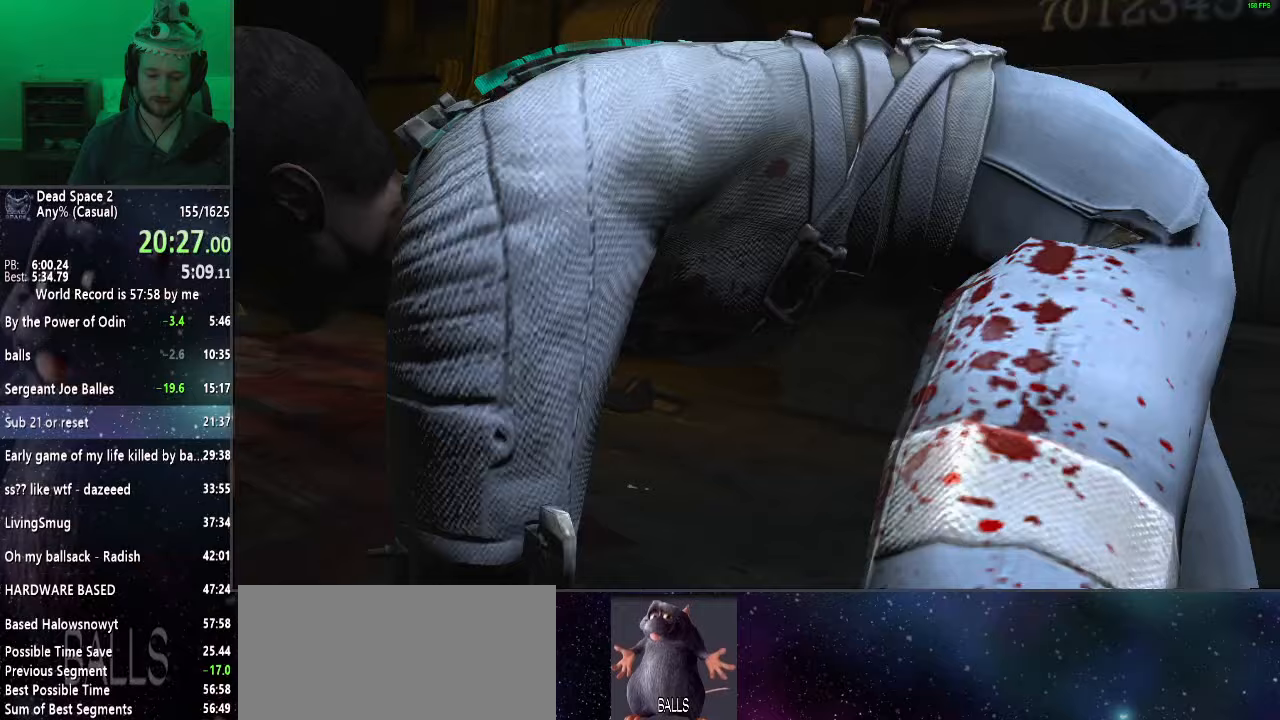
{"keys": ["shift", "w"], "mouse": [], "events": []}
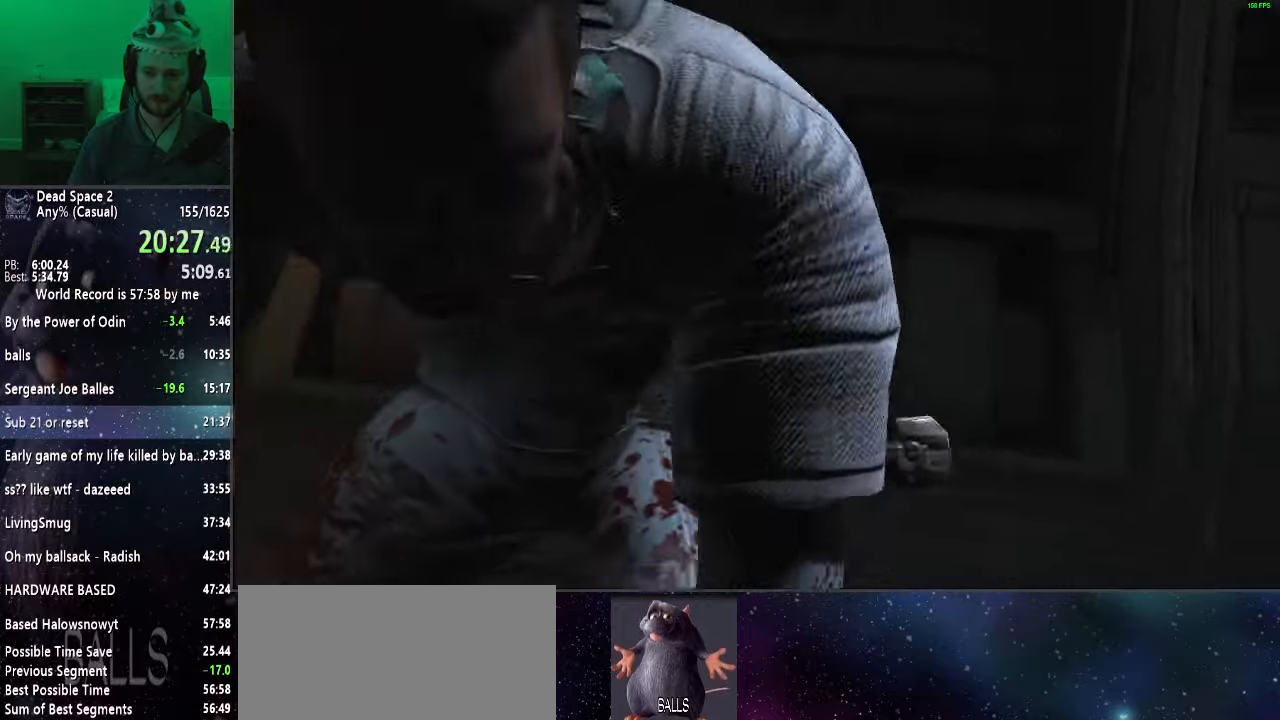
{"keys": ["shift", "w"], "mouse": [], "events": []}
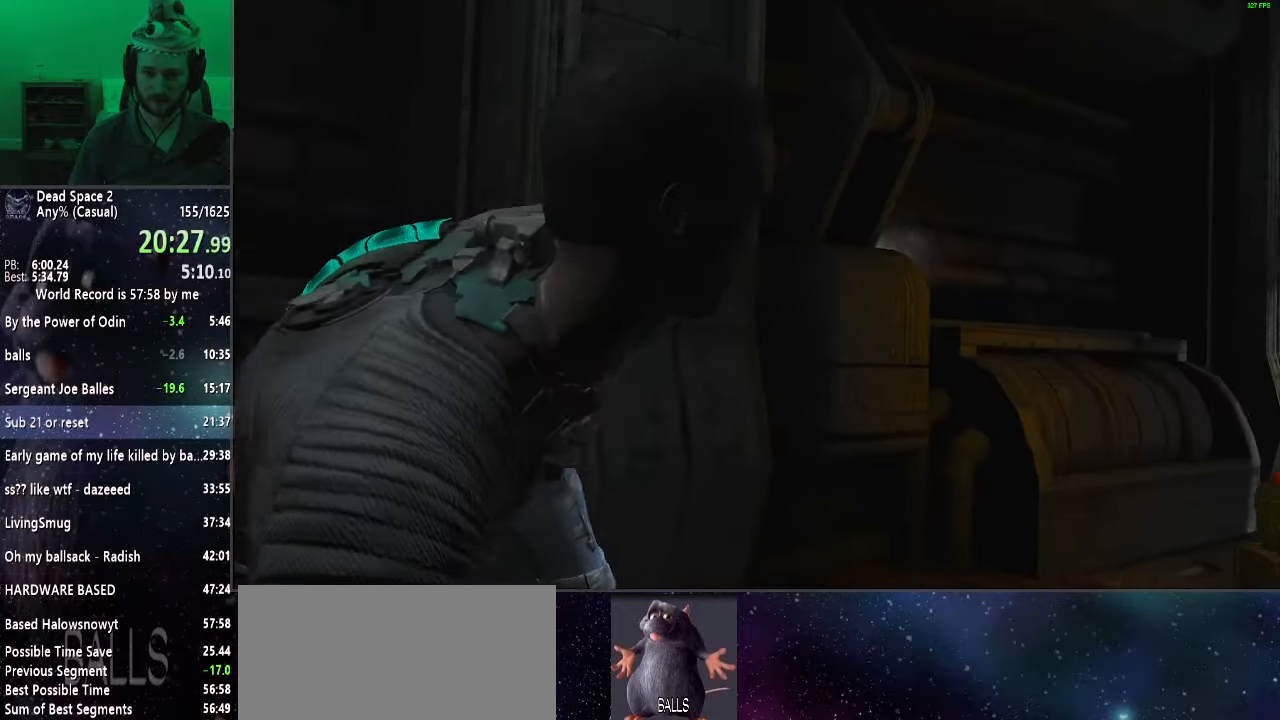
{"keys": ["shift", "w"], "mouse": [], "events": []}
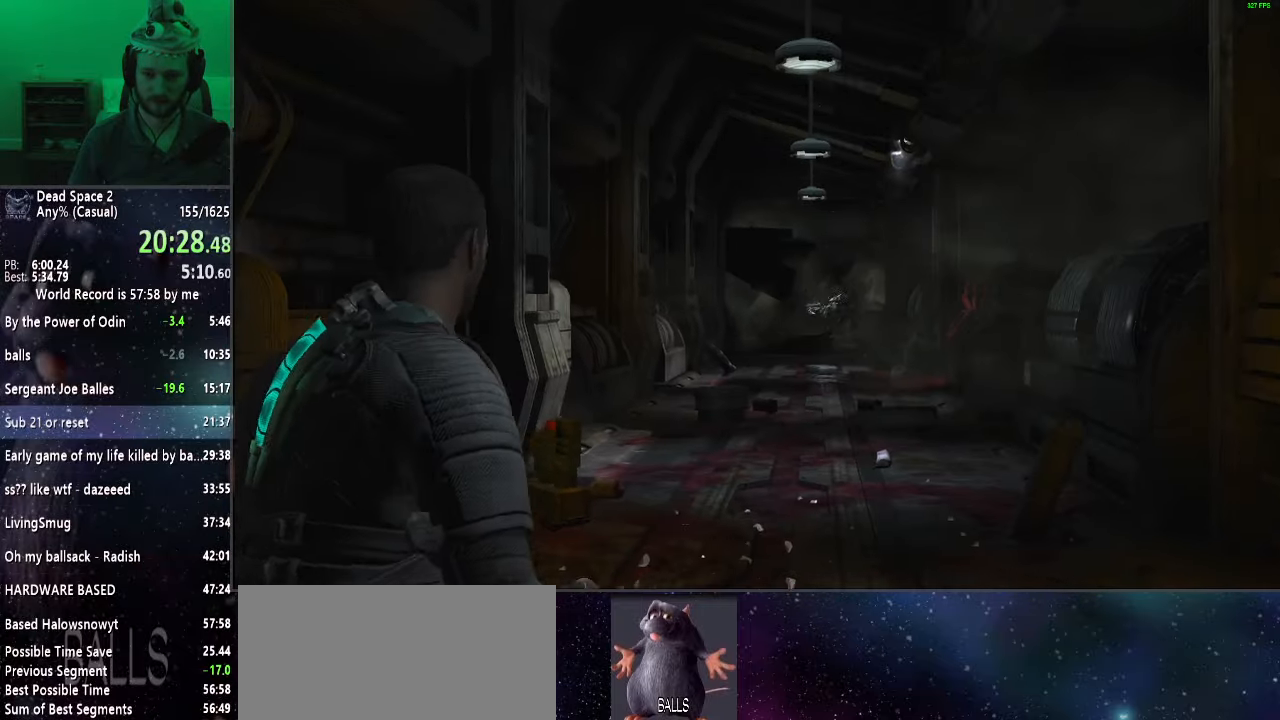
{"keys": ["shift", "w"], "mouse": [], "events": []}
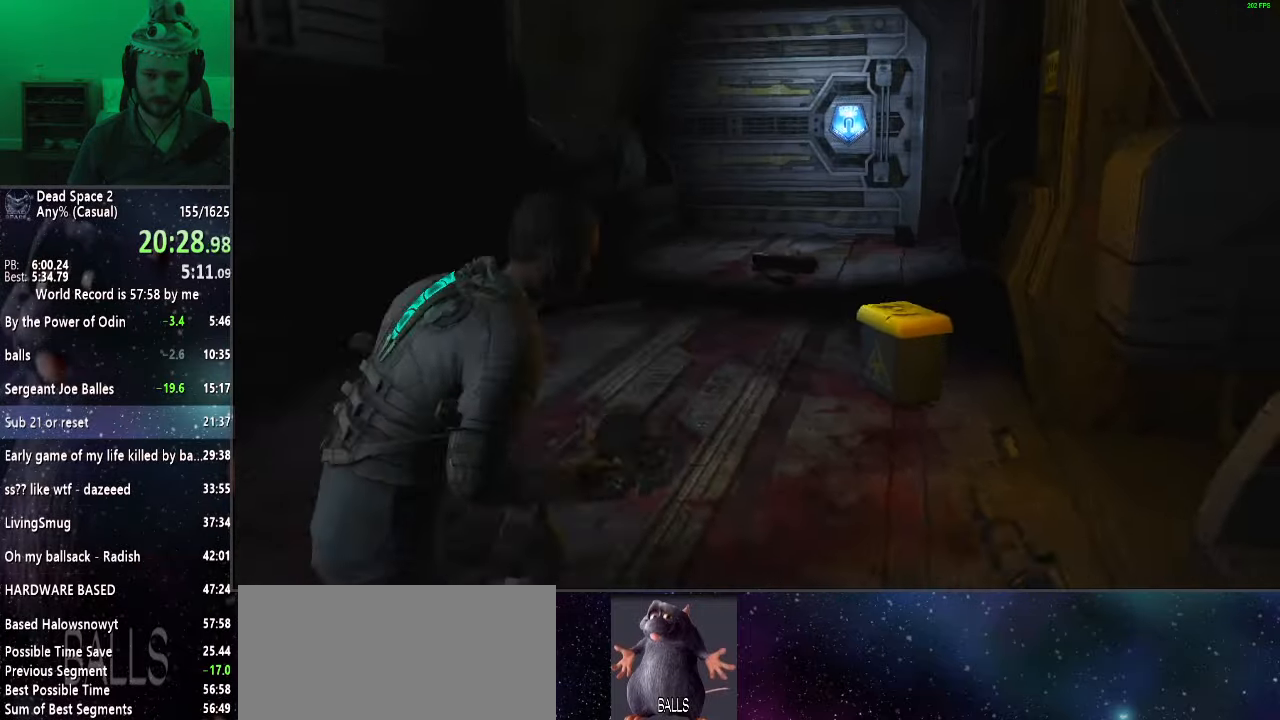
{"keys": ["shift", "w"], "mouse": [], "events": [[283, "f", "down"], [283, "mouse_right", "down"], [333, "mouse_right", "up"], [383, "f", "up"]]}
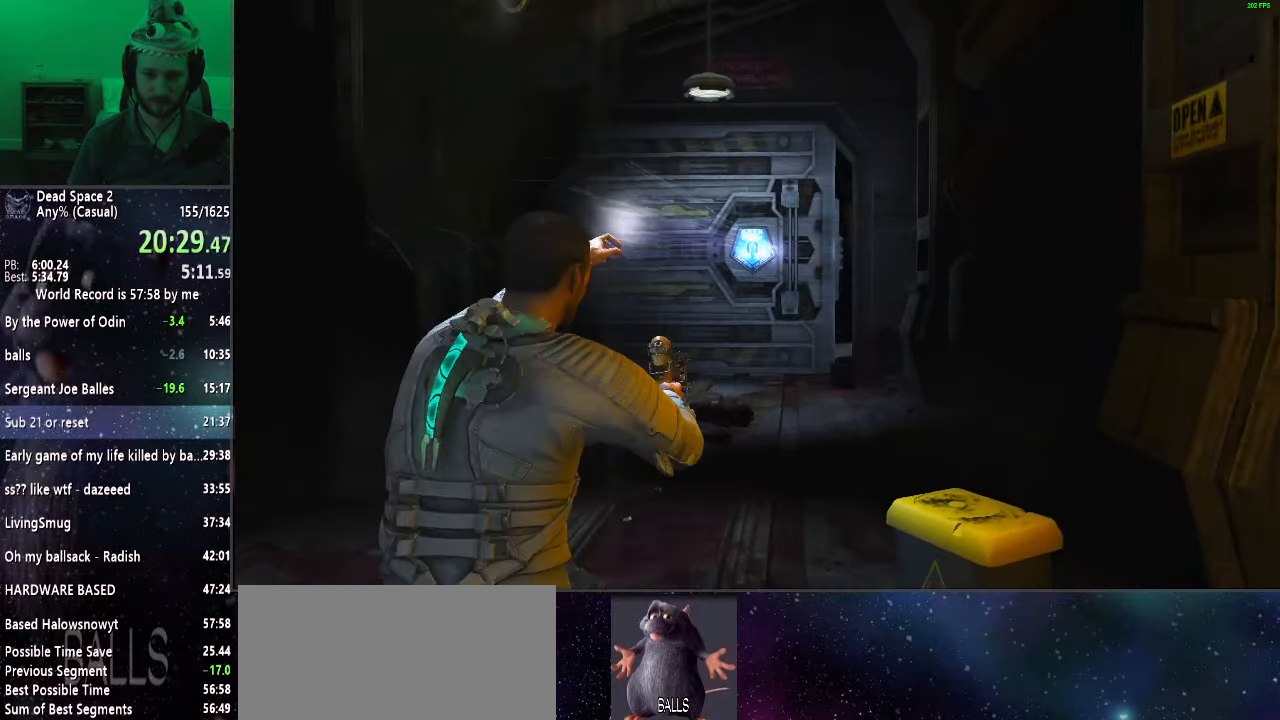
{"keys": ["shift", "w"], "mouse": [], "events": []}
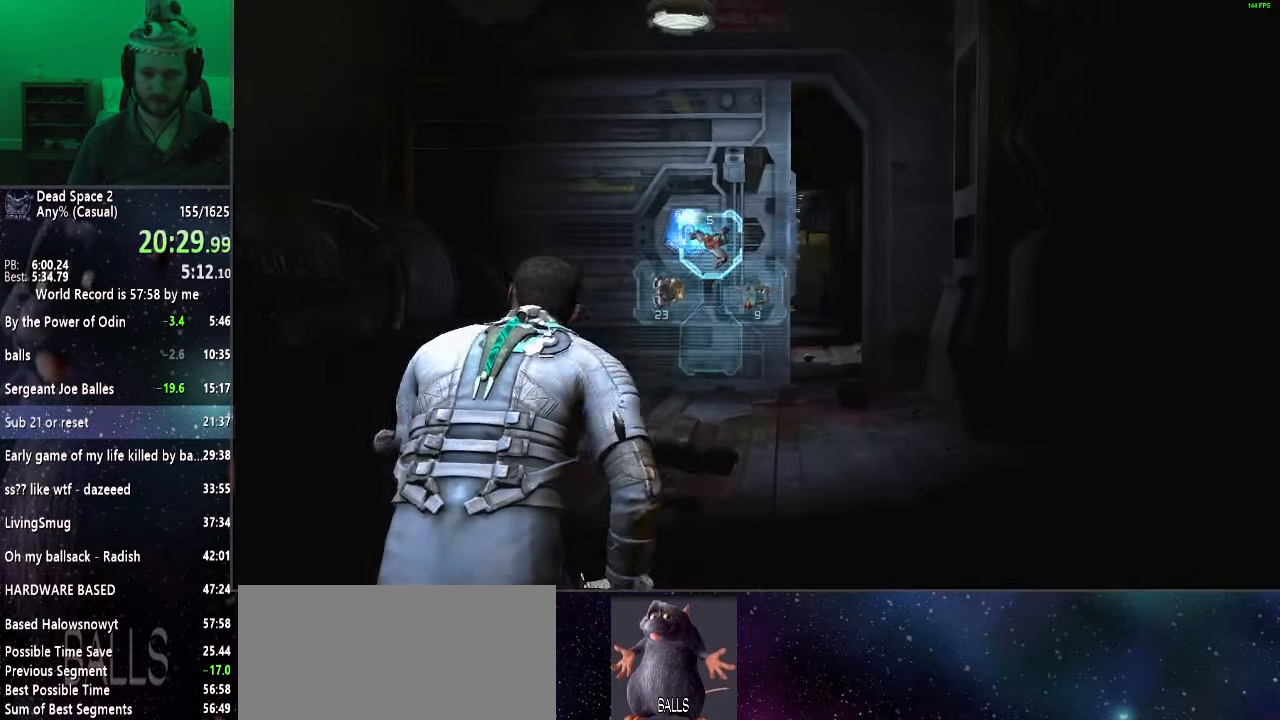
{"keys": ["shift", "w"], "mouse": [], "events": [[167, "r", "down"], [267, "r", "up"]]}
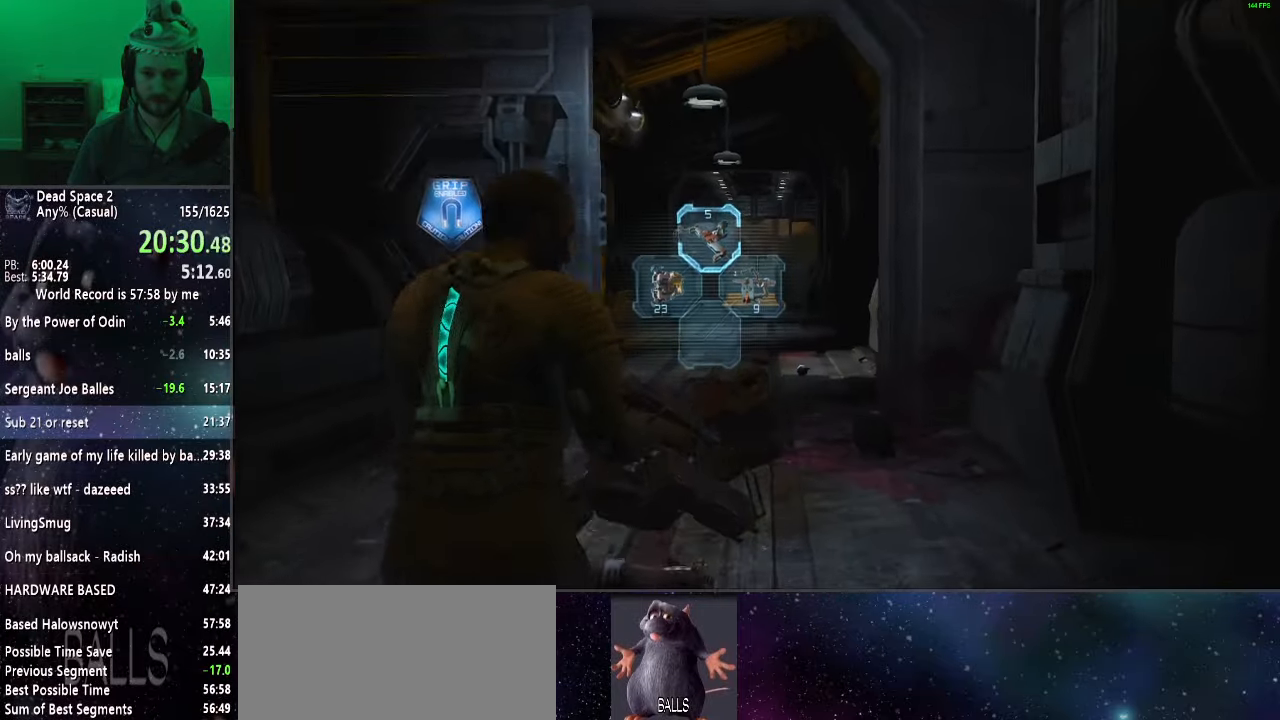
{"keys": ["shift", "w"], "mouse": [], "events": []}
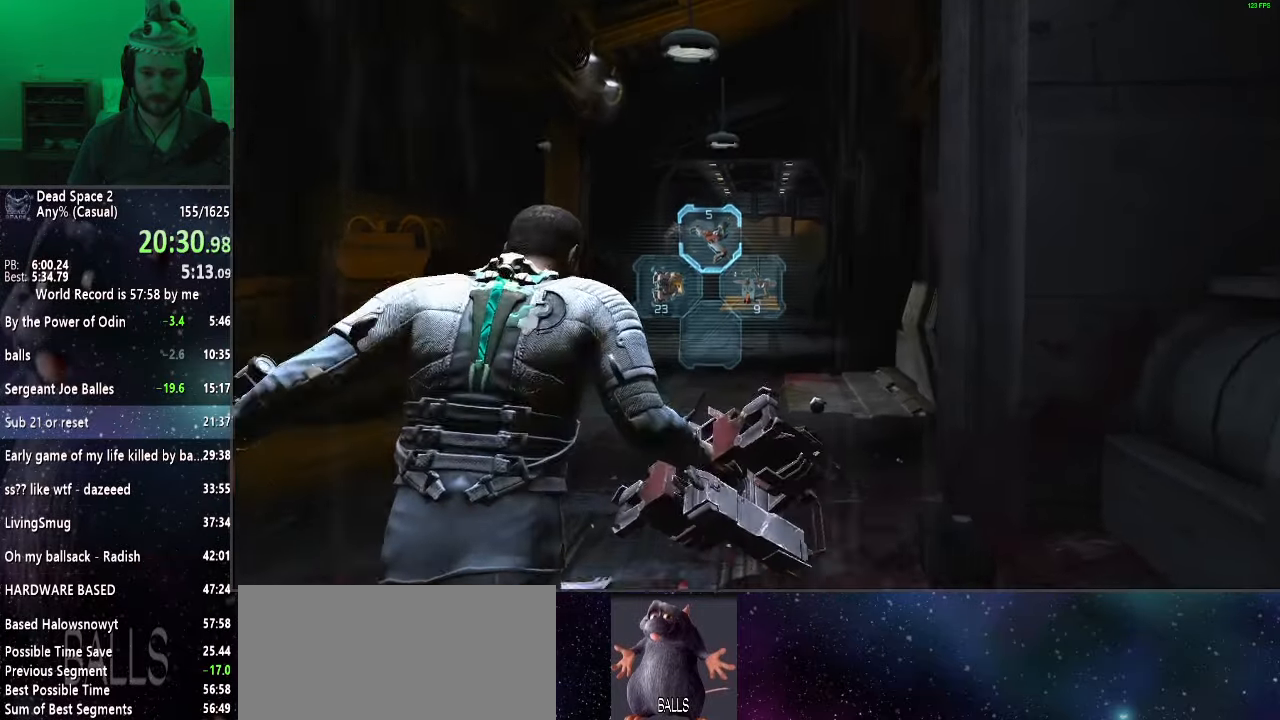
{"keys": ["shift", "w"], "mouse": [], "events": []}
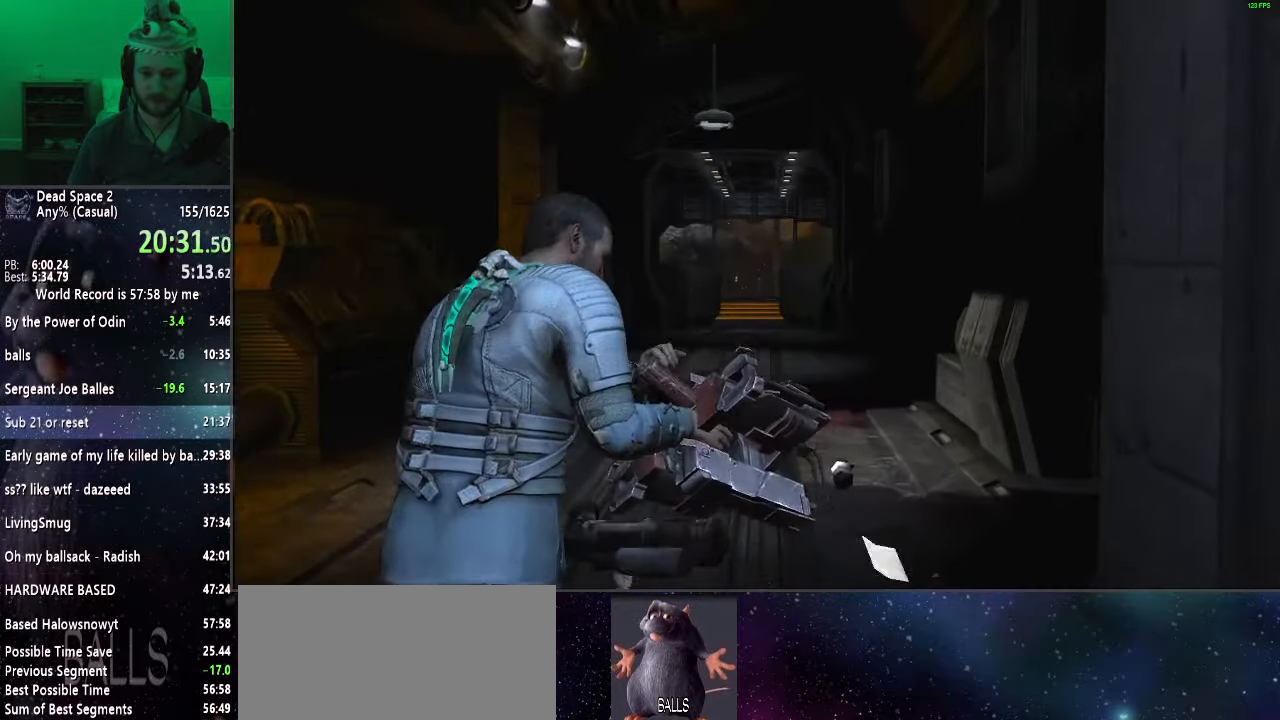
{"keys": ["shift", "w"], "mouse": [], "events": []}
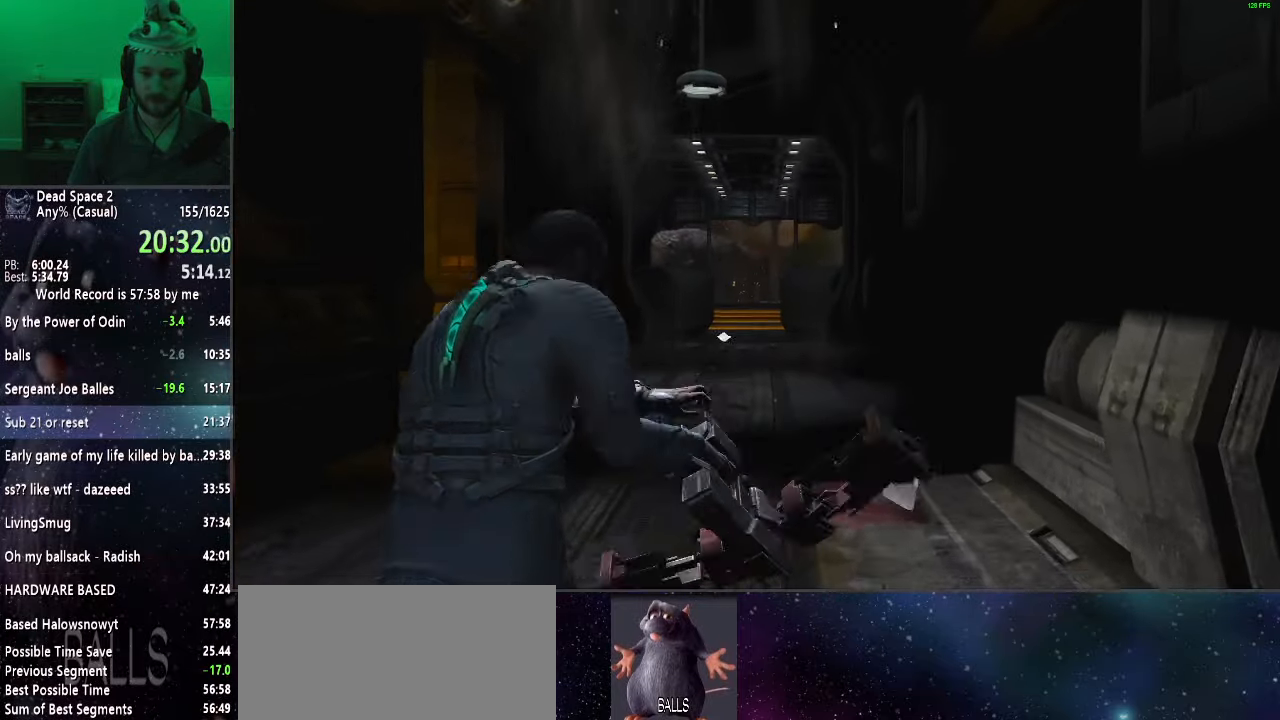
{"keys": ["shift", "w"], "mouse": [], "events": []}
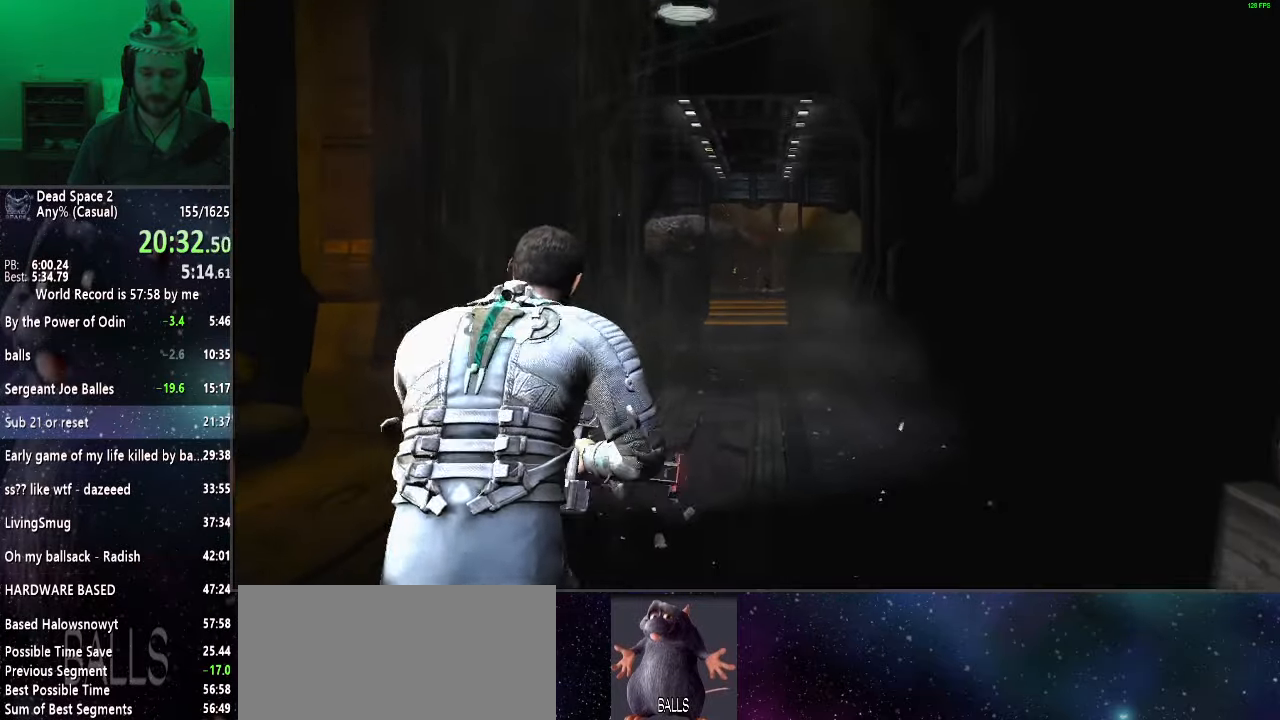
{"keys": ["shift", "w"], "mouse": [], "events": []}
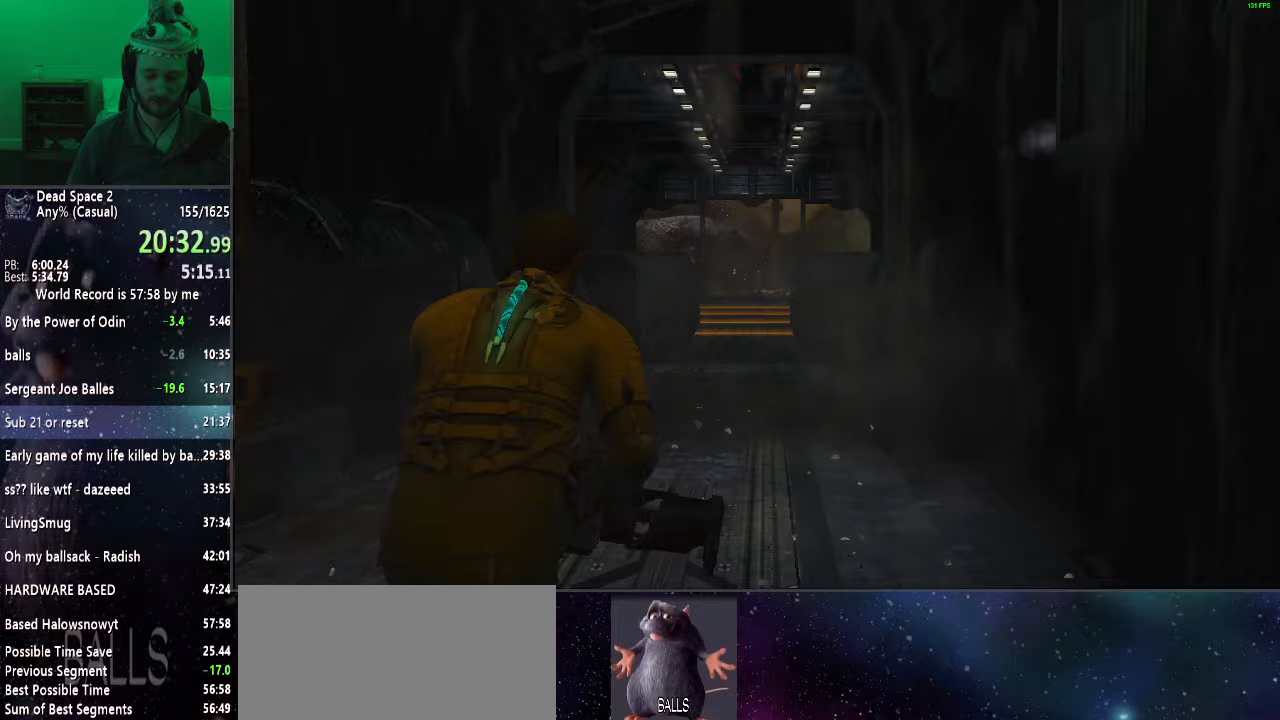
{"keys": ["shift", "w"], "mouse": [], "events": []}
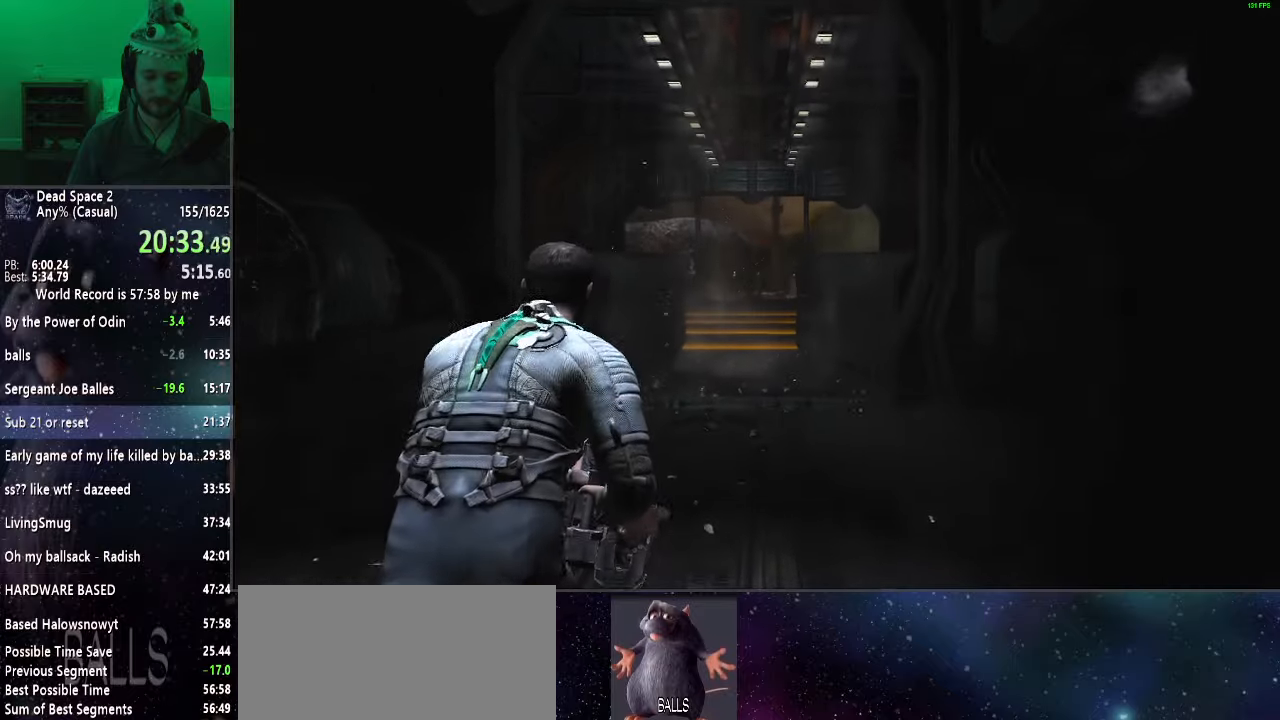
{"keys": ["shift", "w"], "mouse": [], "events": []}
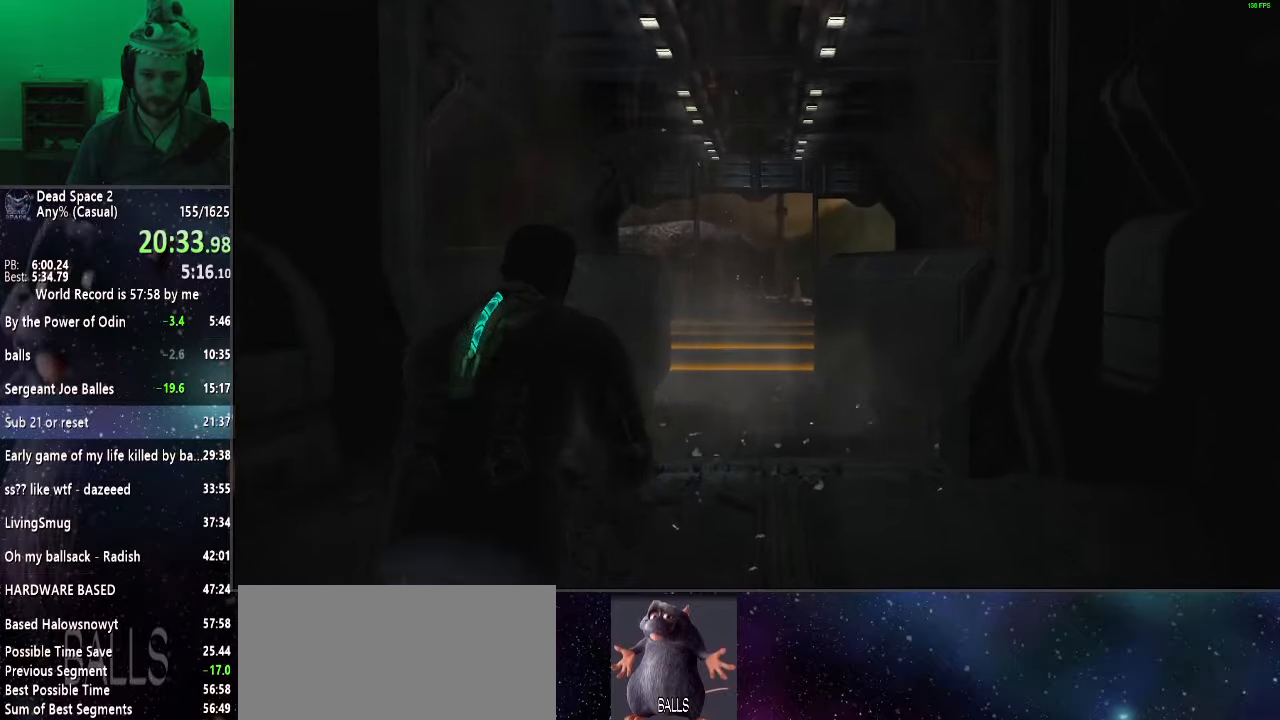
{"keys": ["shift", "w"], "mouse": [], "events": []}
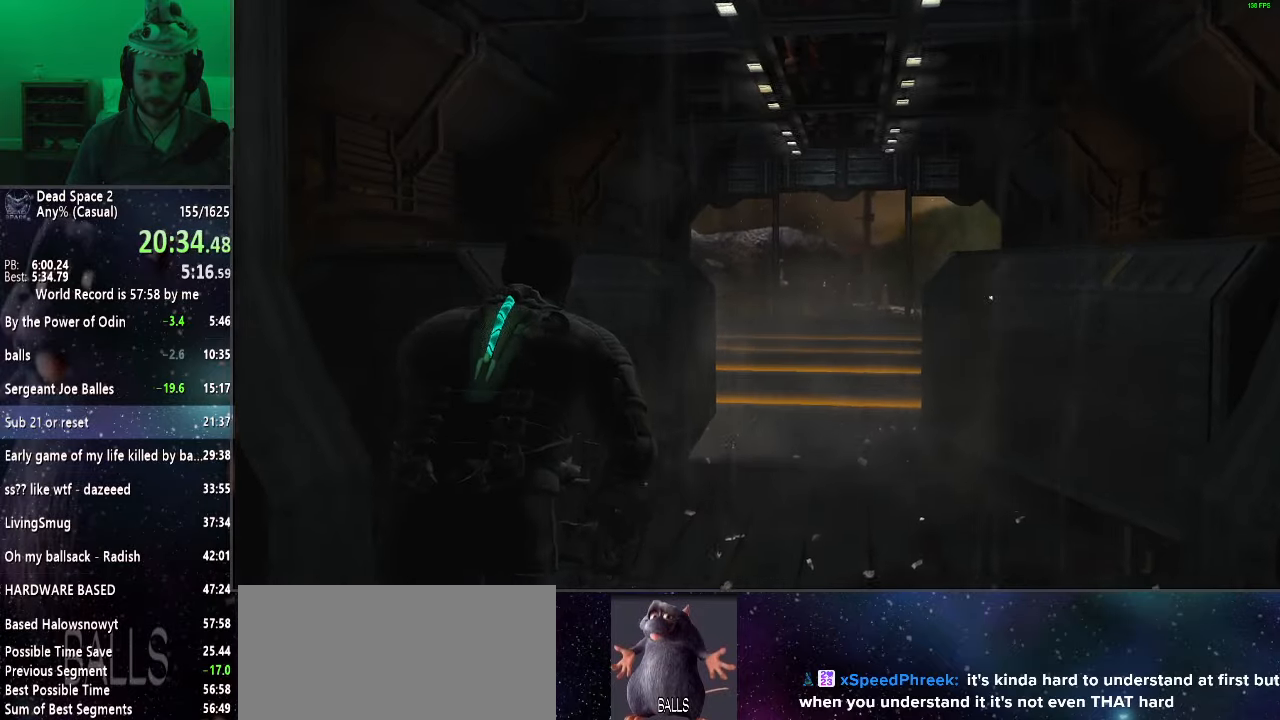
{"keys": ["a", "shift", "w"], "mouse": [], "events": [[500, "a", "down"]]}
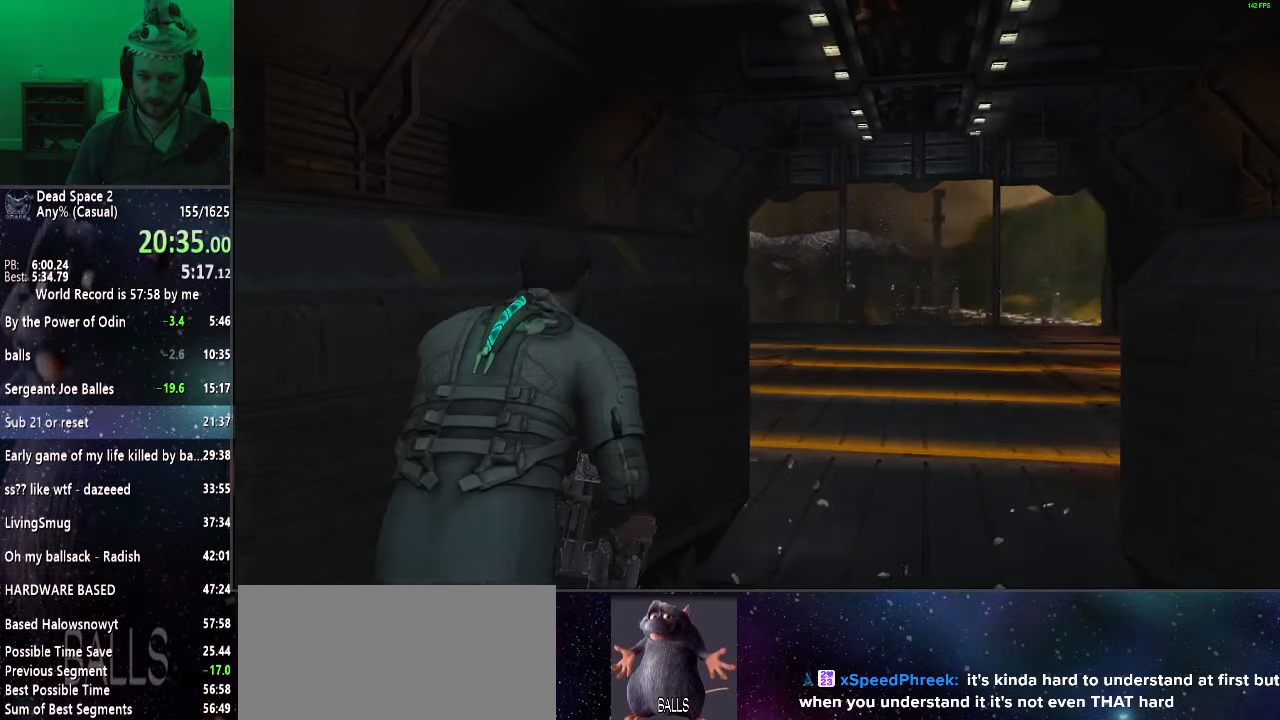
{"keys": ["shift"], "mouse": ["right"], "events": [[83, "mouse_right", "down"], [333, "a", "up"], [333, "w", "up"]]}
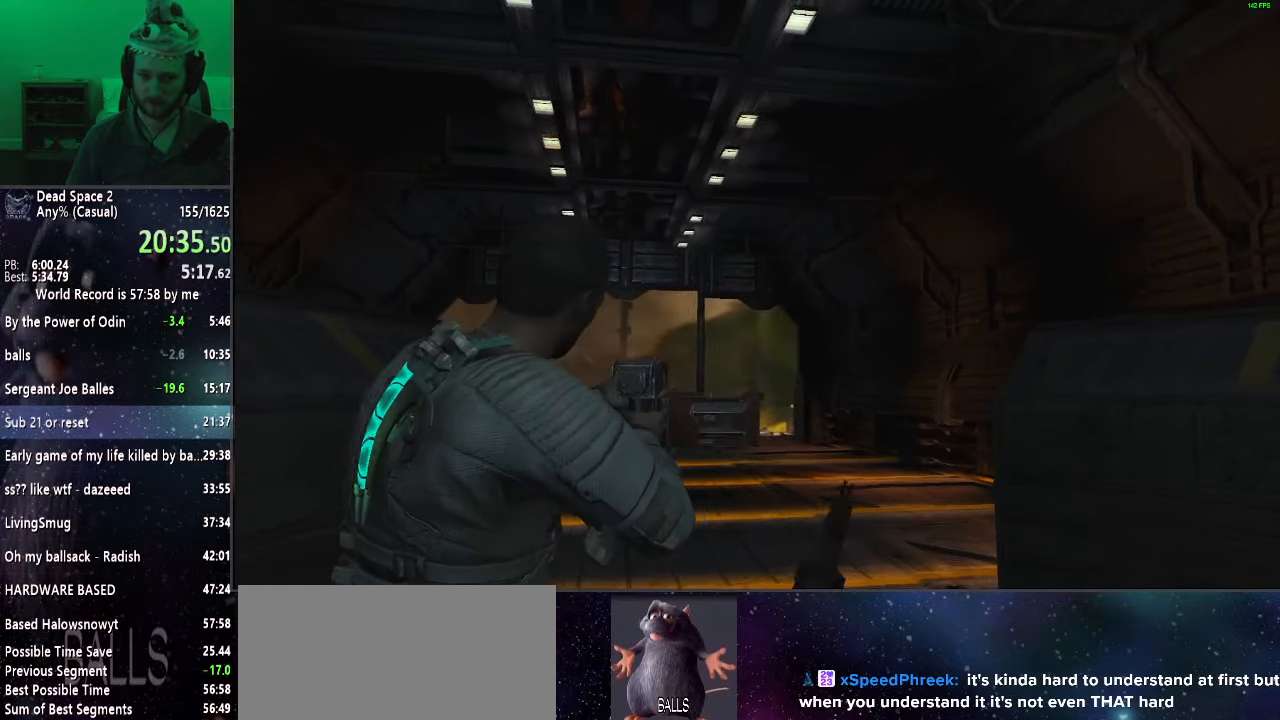
{"keys": ["shift"], "mouse": ["right"], "events": []}
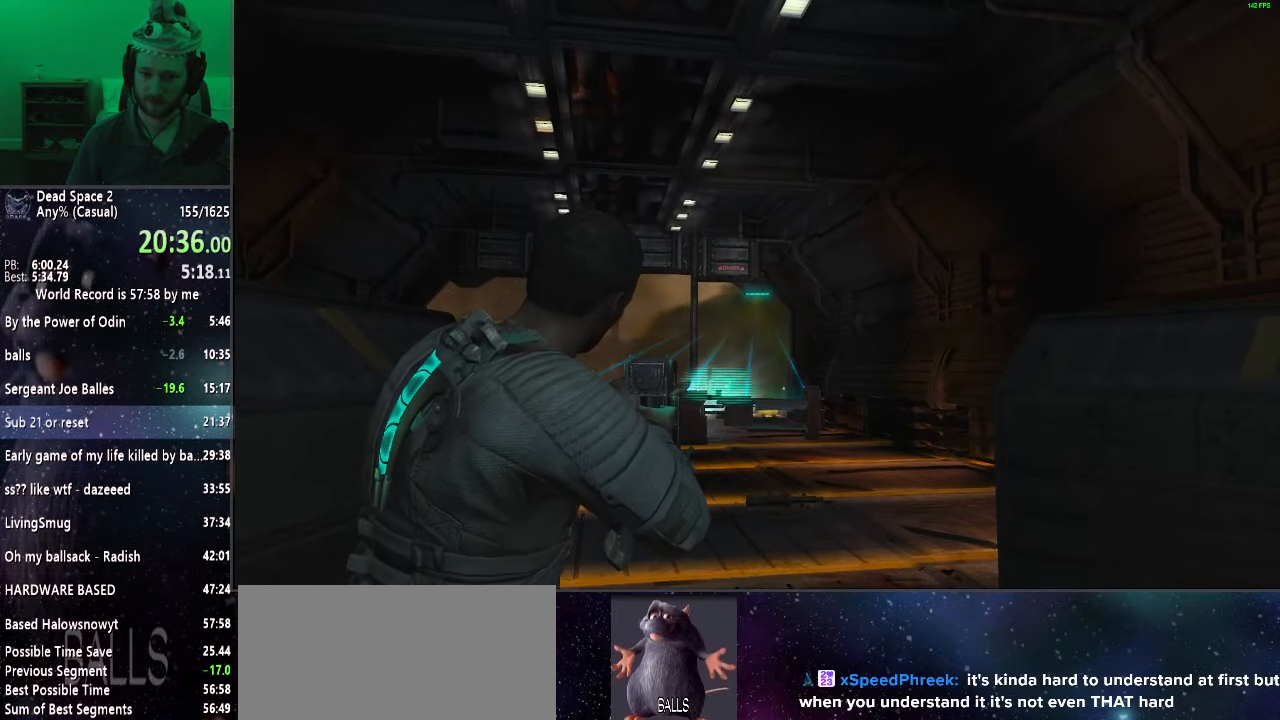
{"keys": ["shift", "w"], "mouse": ["right"], "events": [[450, "w", "down"]]}
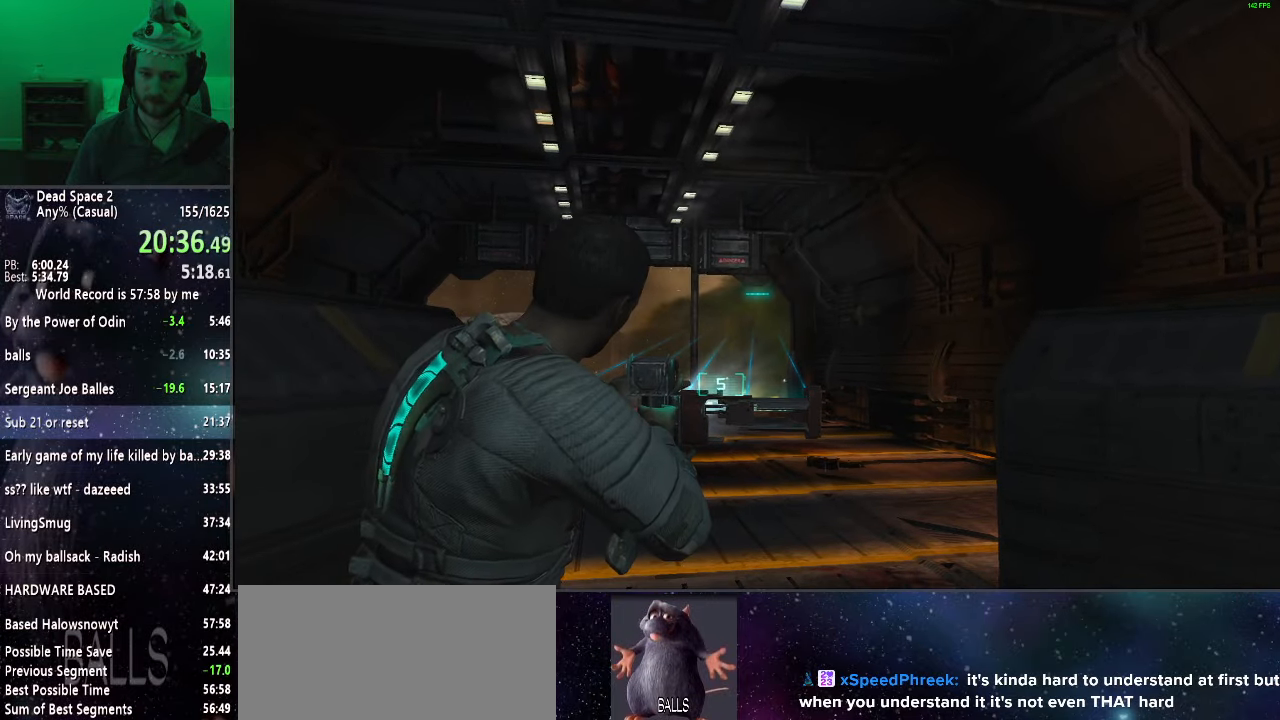
{"keys": ["shift", "w"], "mouse": ["right"], "events": [[383, "mouse_left", "down"], [467, "mouse_left", "up"]]}
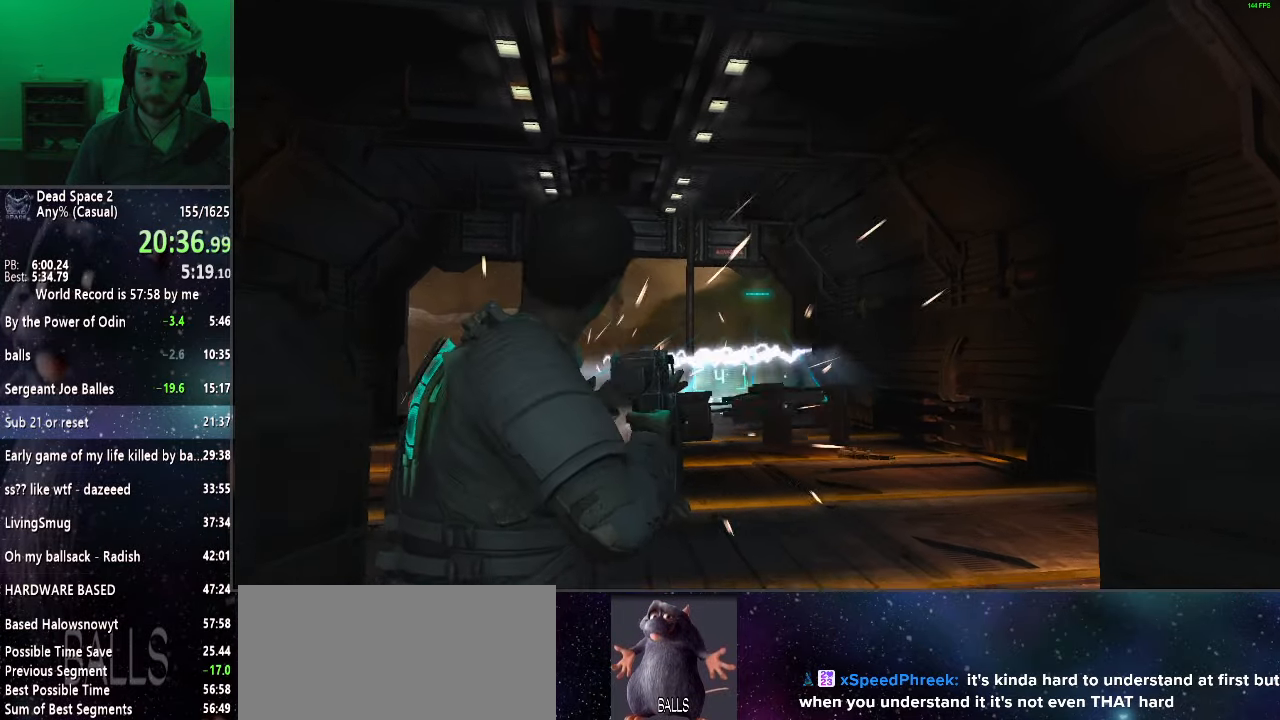
{"keys": [], "mouse": [], "events": [[350, "mouse_right", "up"], [350, "shift", "up"], [350, "w", "up"]]}